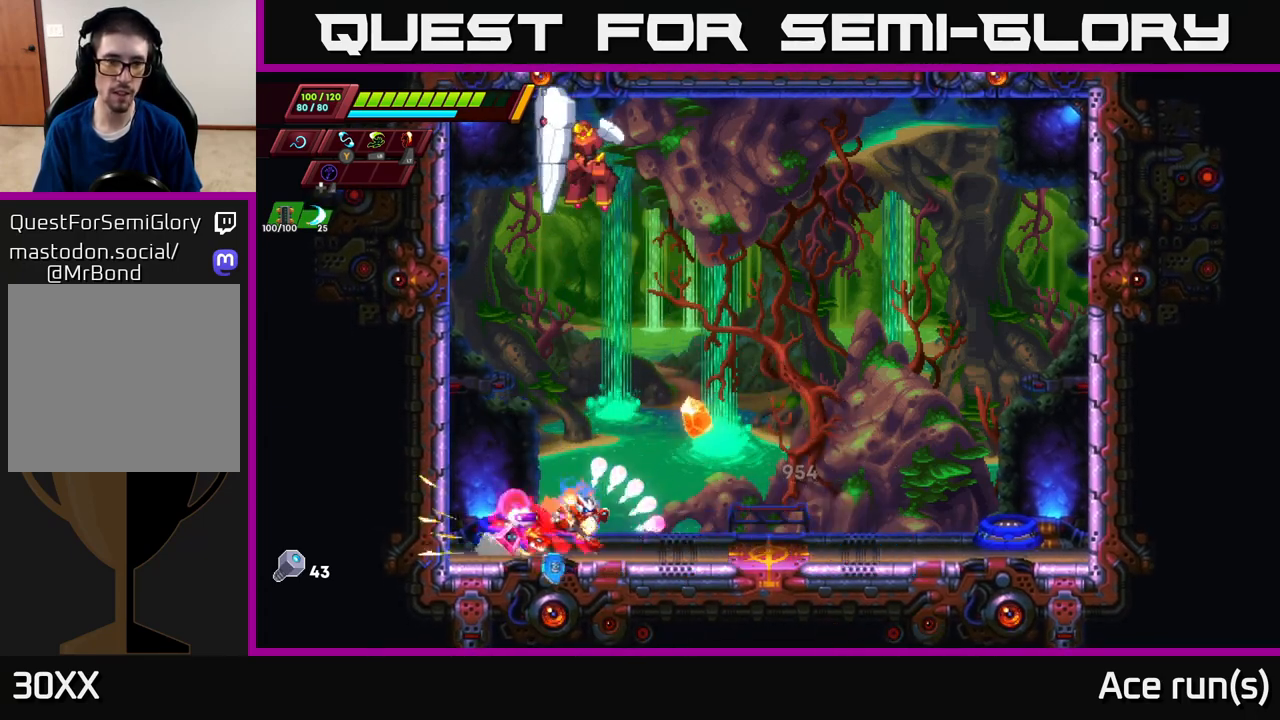
Gameplay with a controller (Xbox layout); each line is a JSON object with the inputs held at the frame after it. "events" lists button and stick changes between this image and that frame as [ms after this image, input, new state], when the widget could be followed in between.
{"buttons": ["X"], "left_stick": "left", "right_stick": "center", "events": [[33, "R2", "down"], [450, "R2", "up"], [450, "left_stick", "left"], [500, "X", "down"]]}
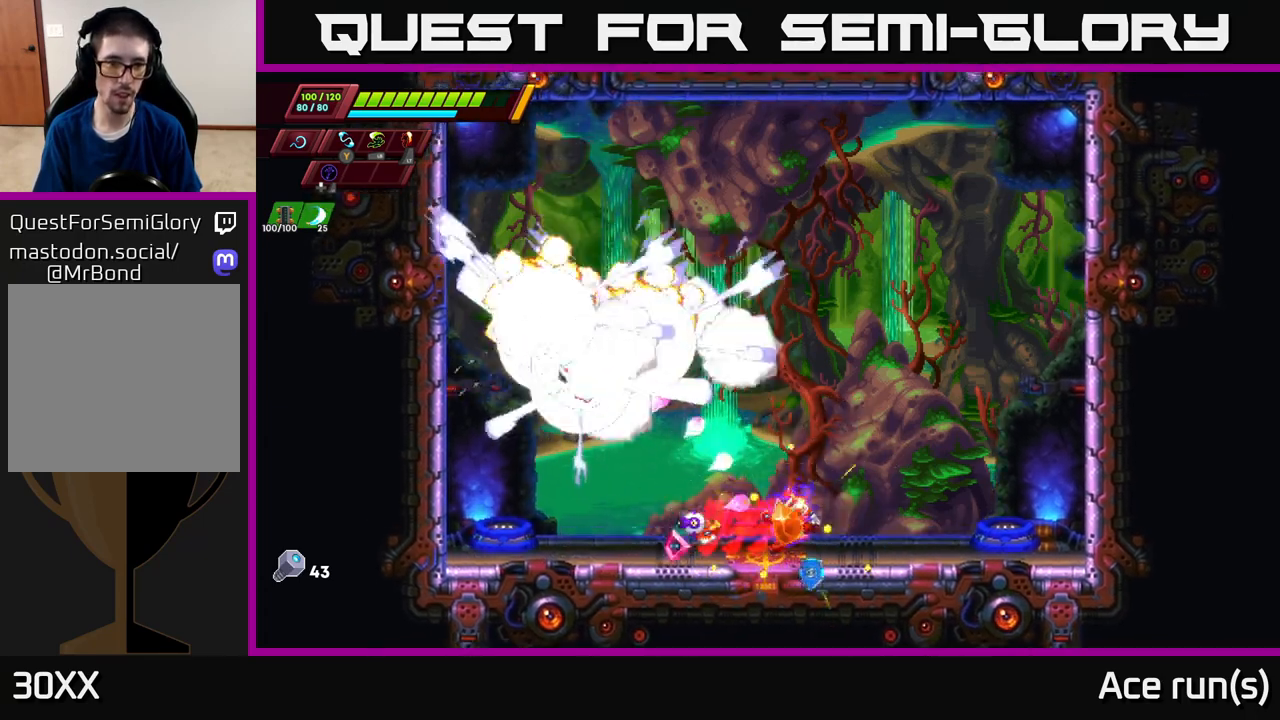
{"buttons": [], "left_stick": "center", "right_stick": "center", "events": [[117, "left_stick", "center"], [150, "X", "up"], [317, "X", "down"], [483, "X", "up"]]}
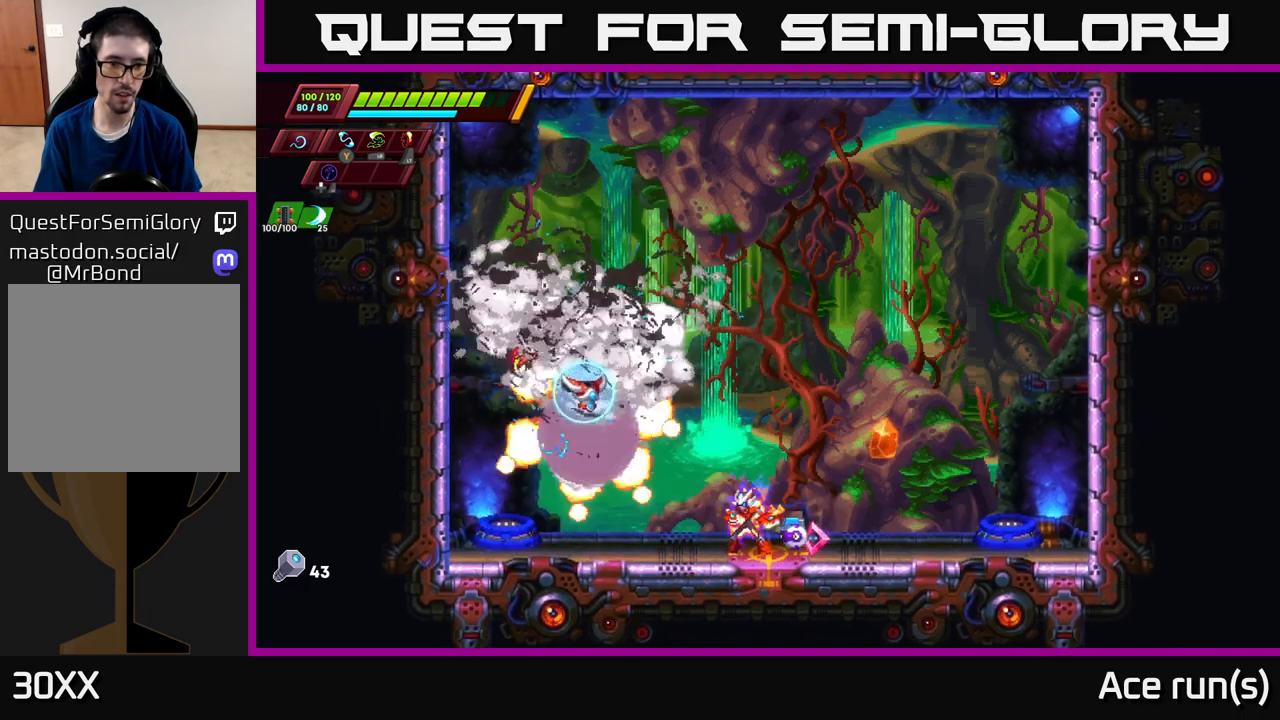
{"buttons": ["A", "R2"], "left_stick": "left", "right_stick": "center", "events": [[183, "left_stick", "left"], [200, "A", "down"], [200, "R2", "down"]]}
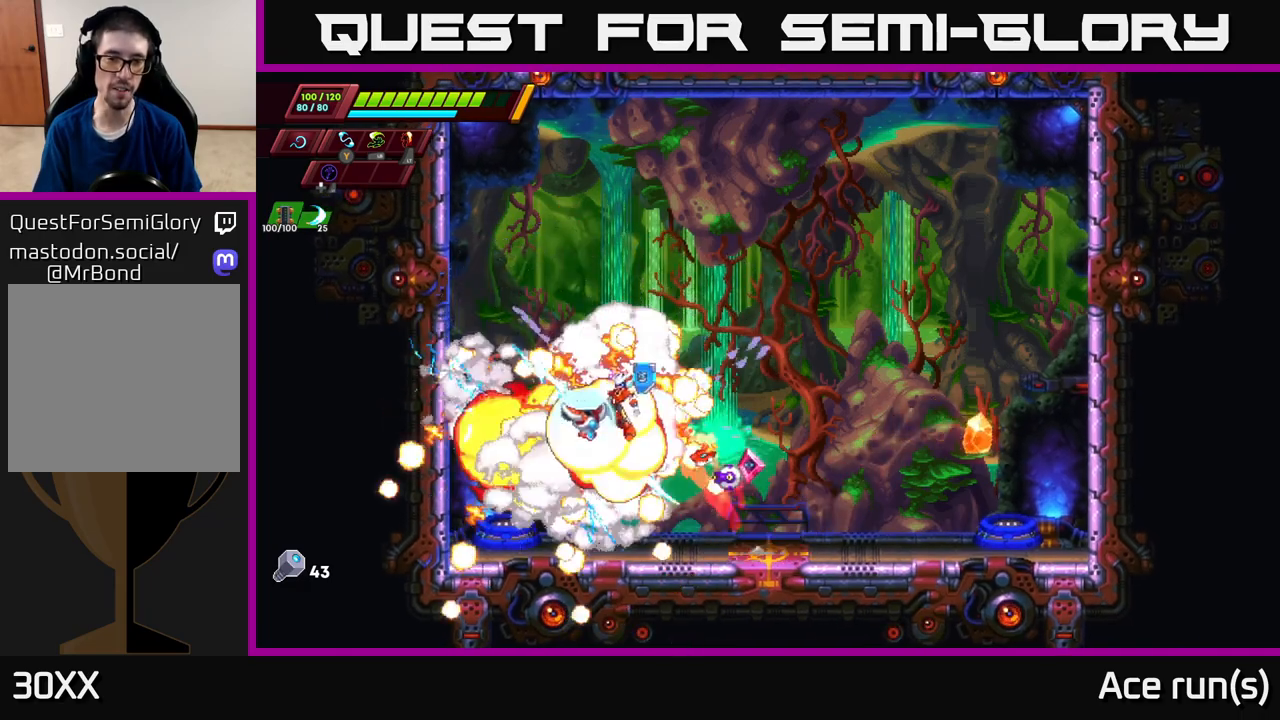
{"buttons": [], "left_stick": "left", "right_stick": "center", "events": [[117, "left_stick", "right"], [150, "A", "up"], [150, "R2", "up"], [333, "left_stick", "center"], [400, "left_stick", "left"]]}
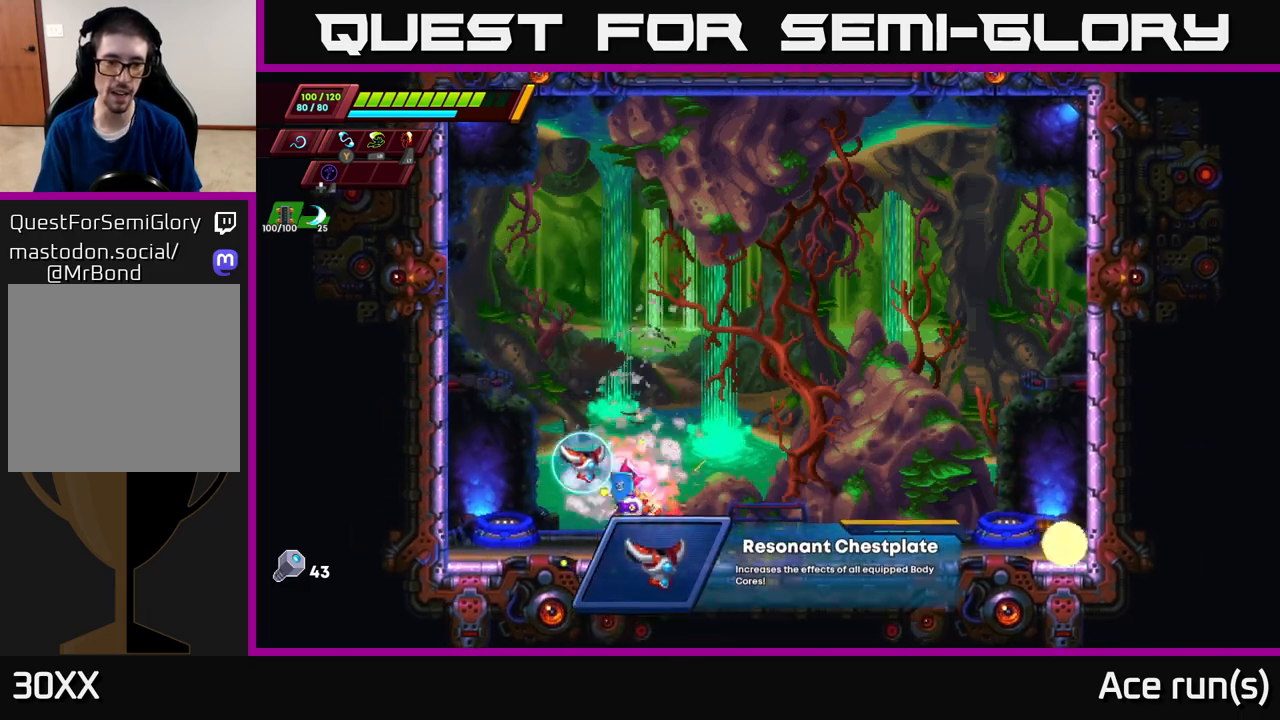
{"buttons": [], "left_stick": "center", "right_stick": "center", "events": [[33, "left_stick", "center"]]}
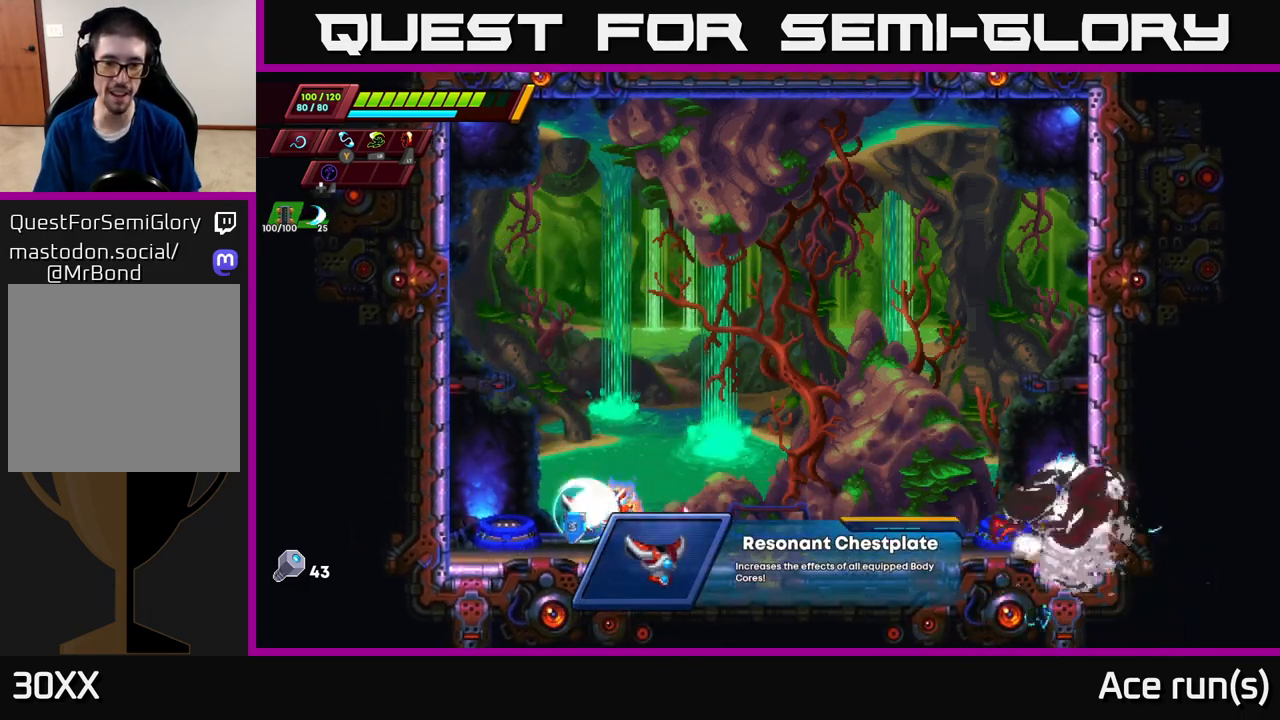
{"buttons": [], "left_stick": "center", "right_stick": "center", "events": []}
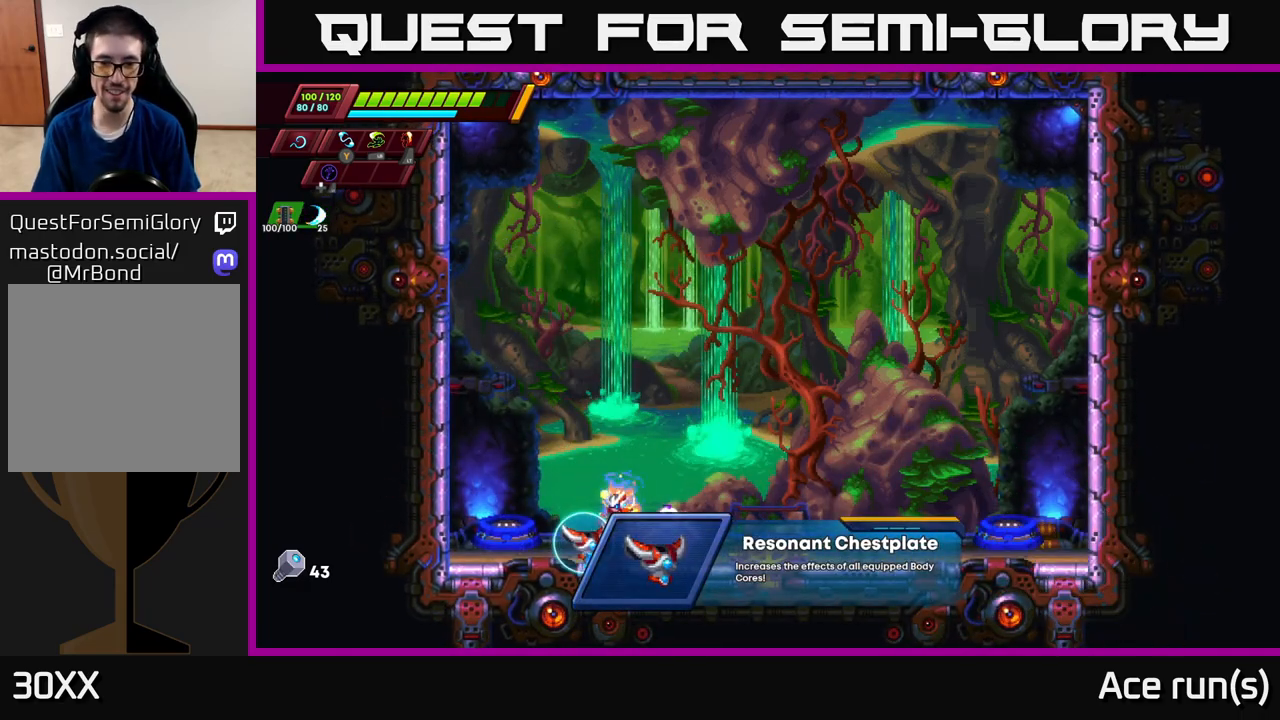
{"buttons": [], "left_stick": "center", "right_stick": "center", "events": []}
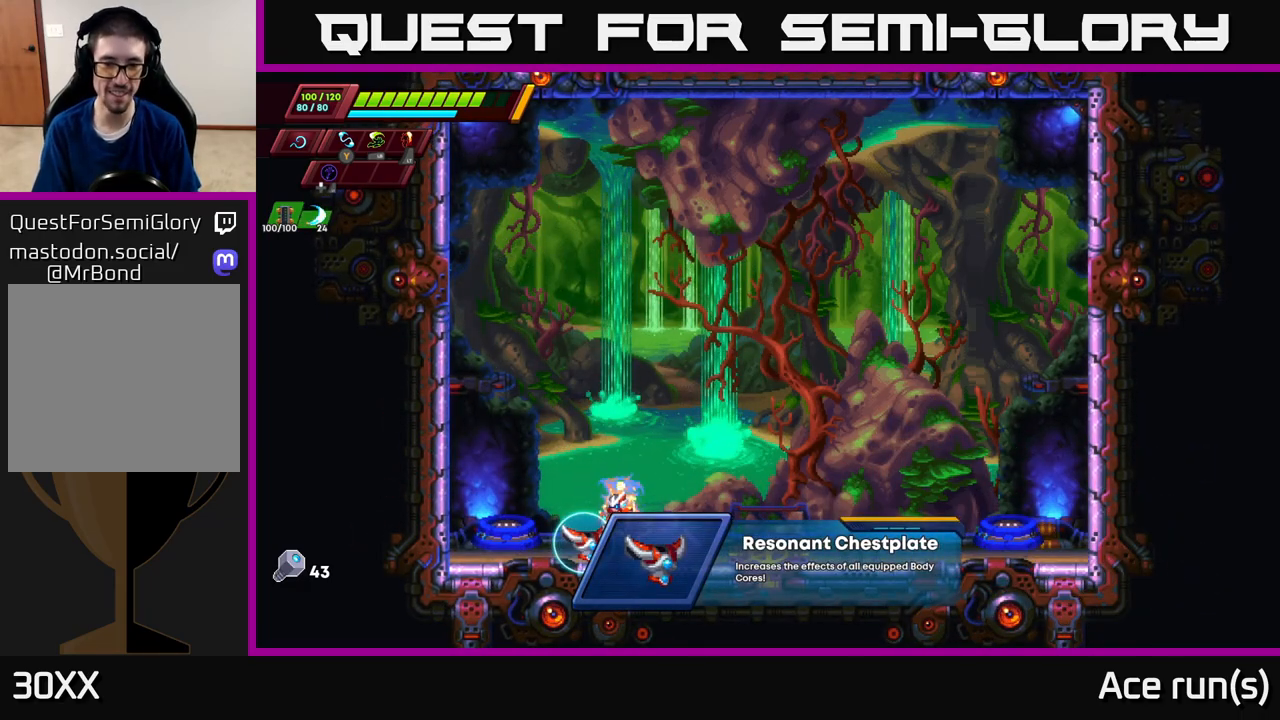
{"buttons": [], "left_stick": "center", "right_stick": "center", "events": [[50, "B", "down"], [150, "B", "up"]]}
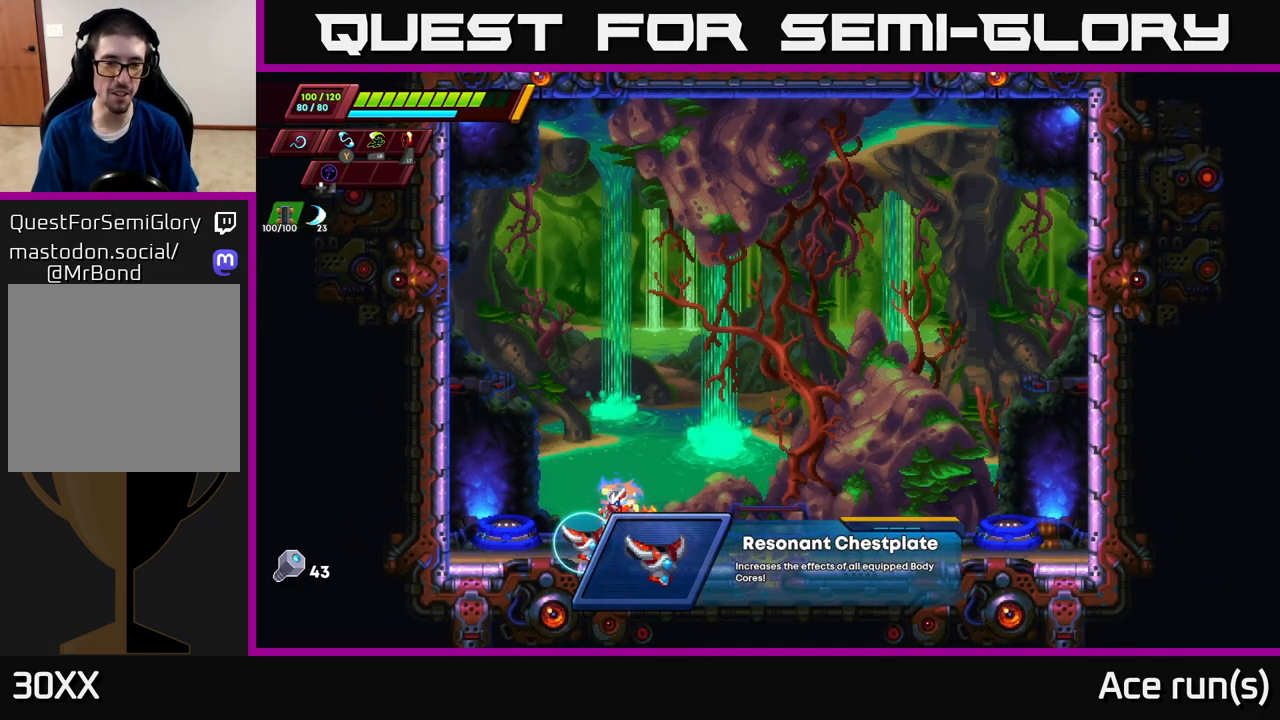
{"buttons": [], "left_stick": "center", "right_stick": "center", "events": [[17, "left_stick", "left"], [133, "left_stick", "center"], [317, "B", "down"], [400, "B", "up"]]}
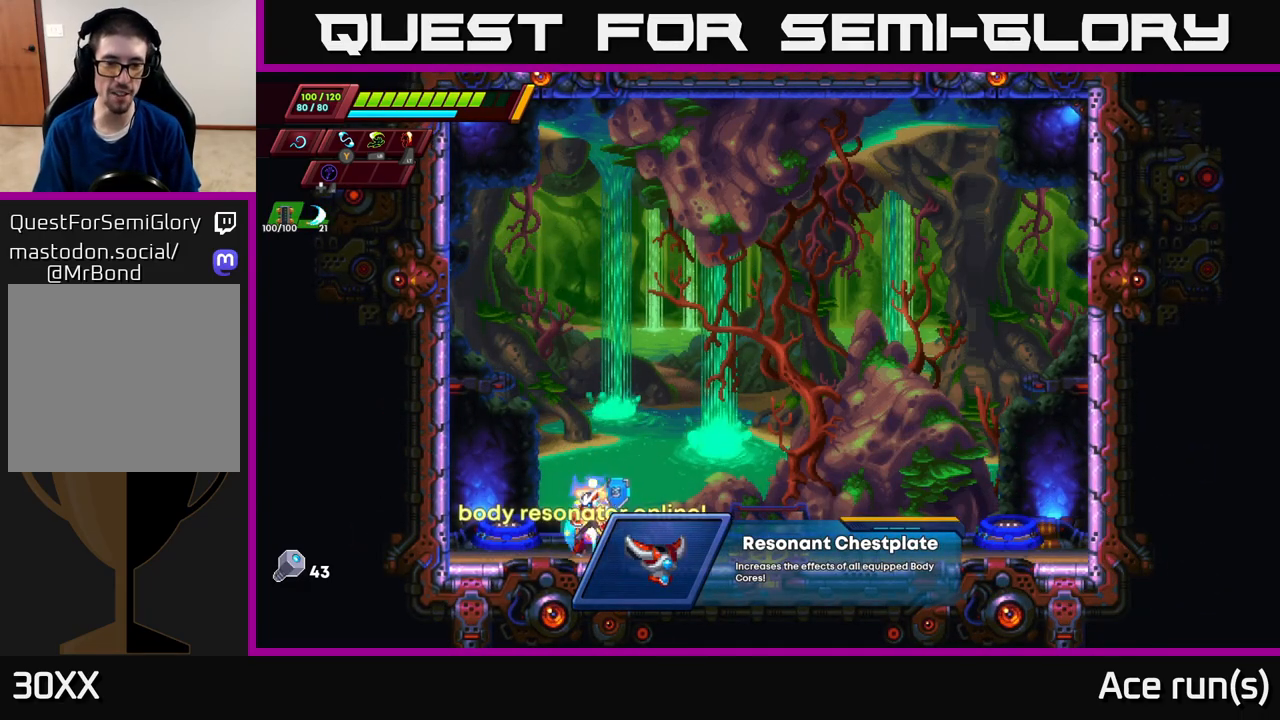
{"buttons": [], "left_stick": "center", "right_stick": "center", "events": [[17, "left_stick", "right"], [250, "left_stick", "center"], [300, "START", "down"], [467, "START", "up"]]}
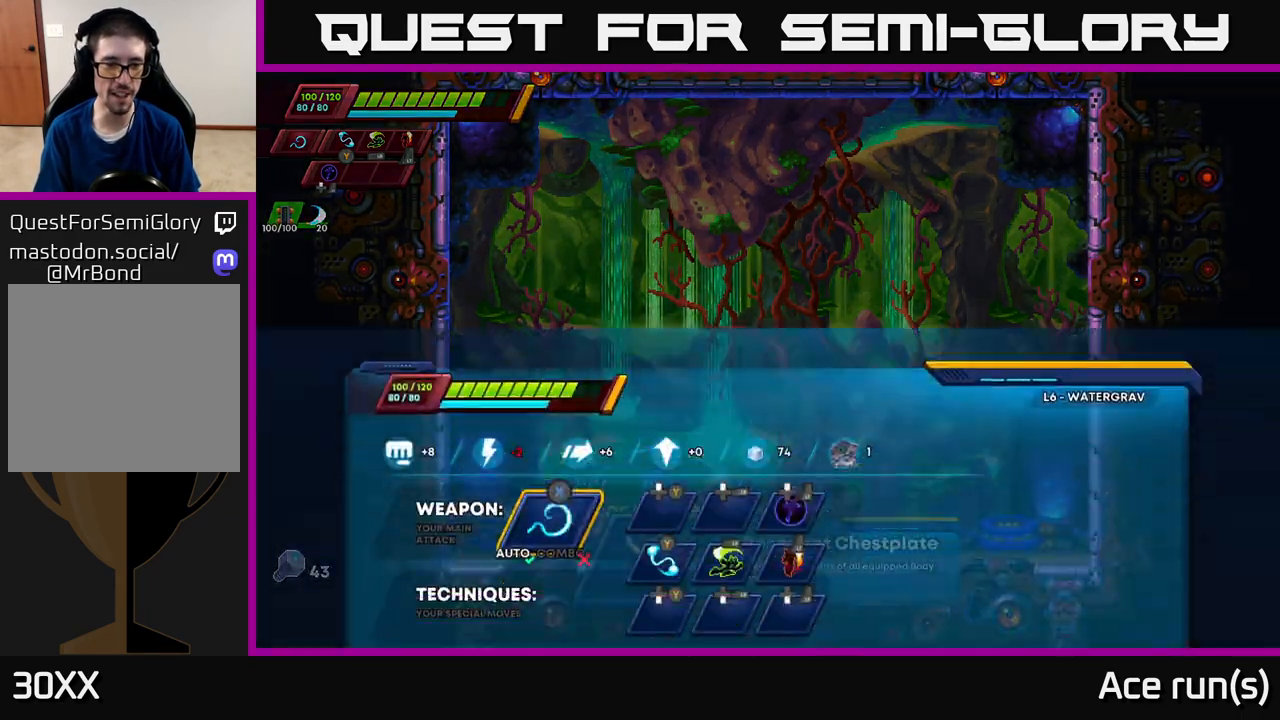
{"buttons": [], "left_stick": "center", "right_stick": "center", "events": []}
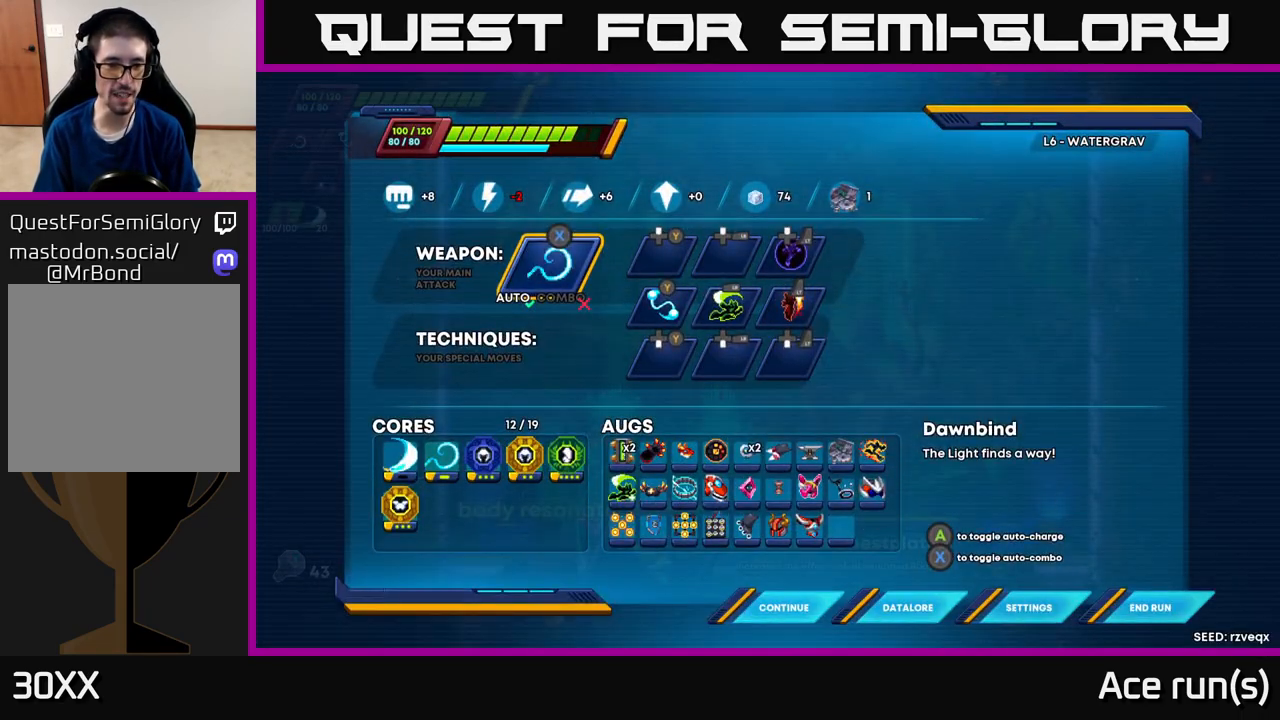
{"buttons": [], "left_stick": "center", "right_stick": "center", "events": []}
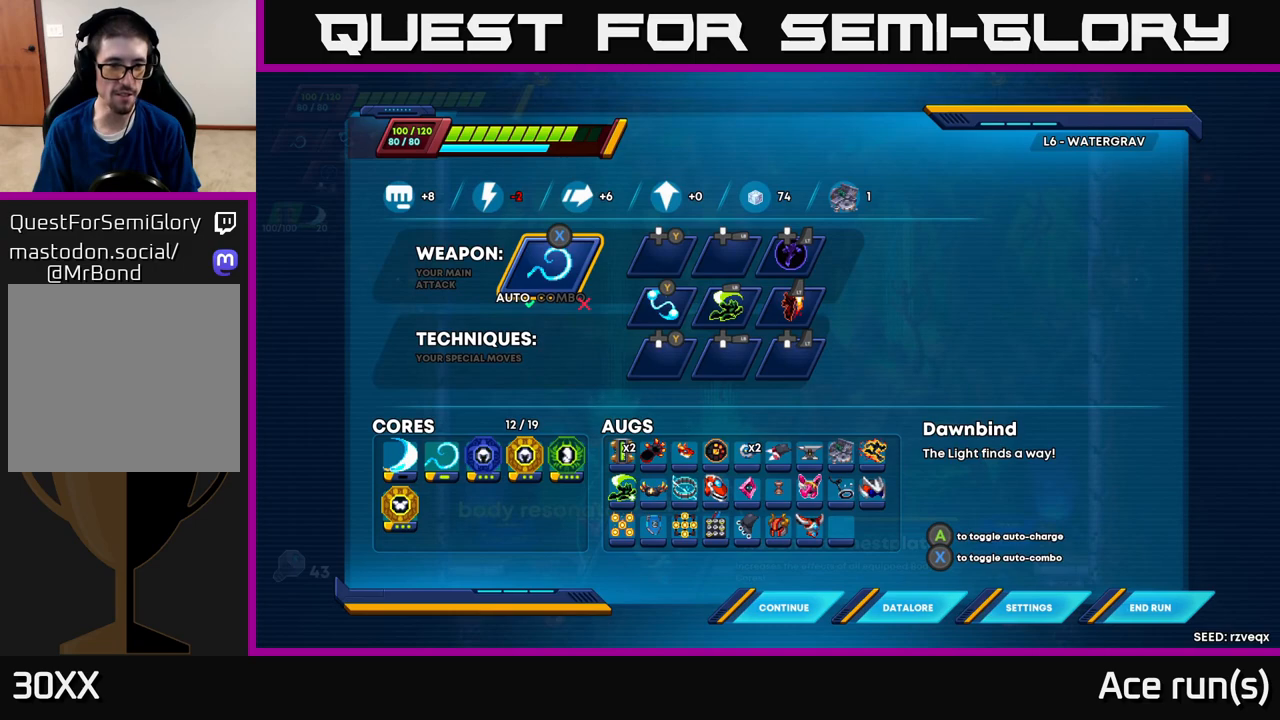
{"buttons": [], "left_stick": "center", "right_stick": "center", "events": []}
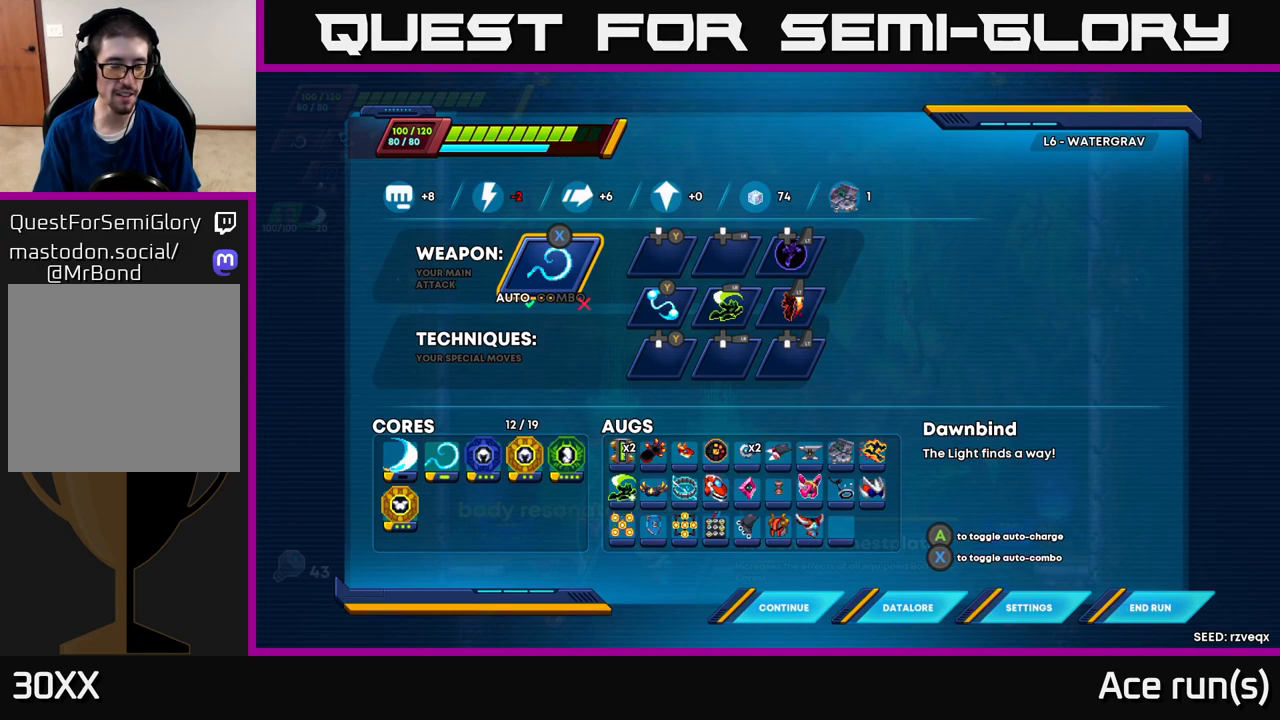
{"buttons": ["DPAD_DOWN"], "left_stick": "center", "right_stick": "center", "events": [[467, "DPAD_DOWN", "down"]]}
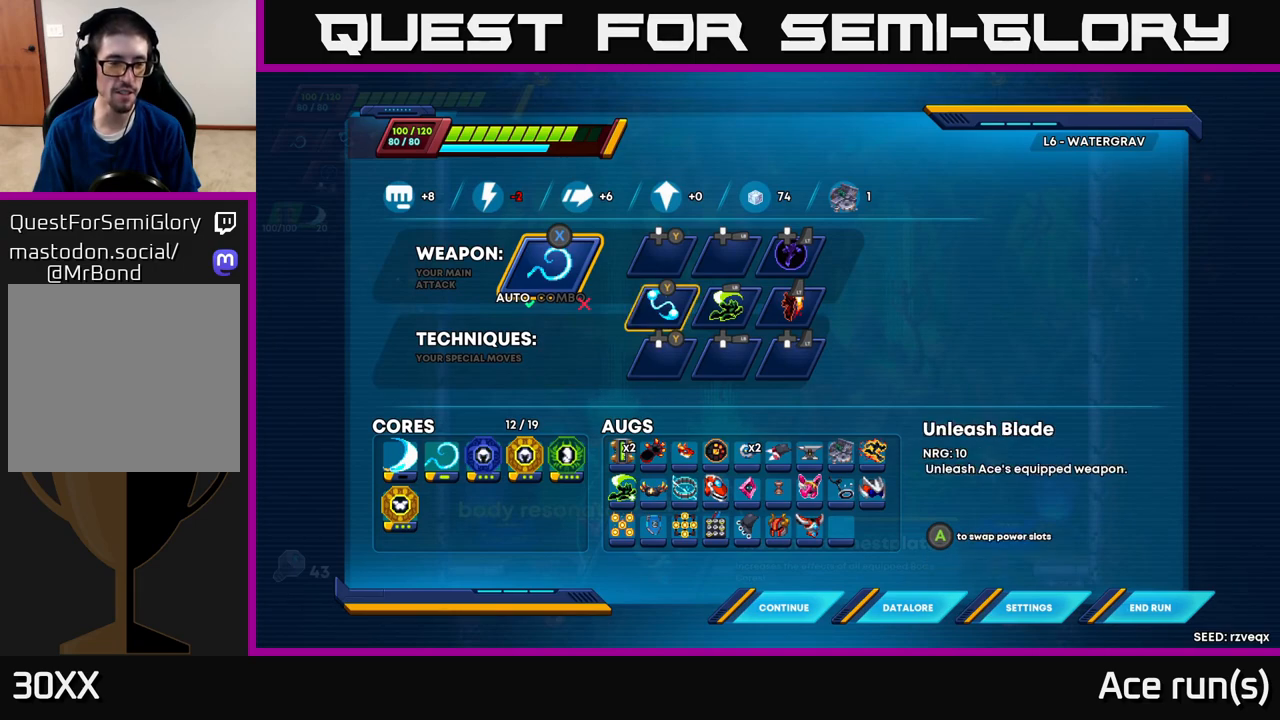
{"buttons": [], "left_stick": "center", "right_stick": "center", "events": [[67, "DPAD_DOWN", "up"], [183, "DPAD_DOWN", "down"], [267, "DPAD_DOWN", "up"], [383, "DPAD_LEFT", "down"], [483, "DPAD_LEFT", "up"]]}
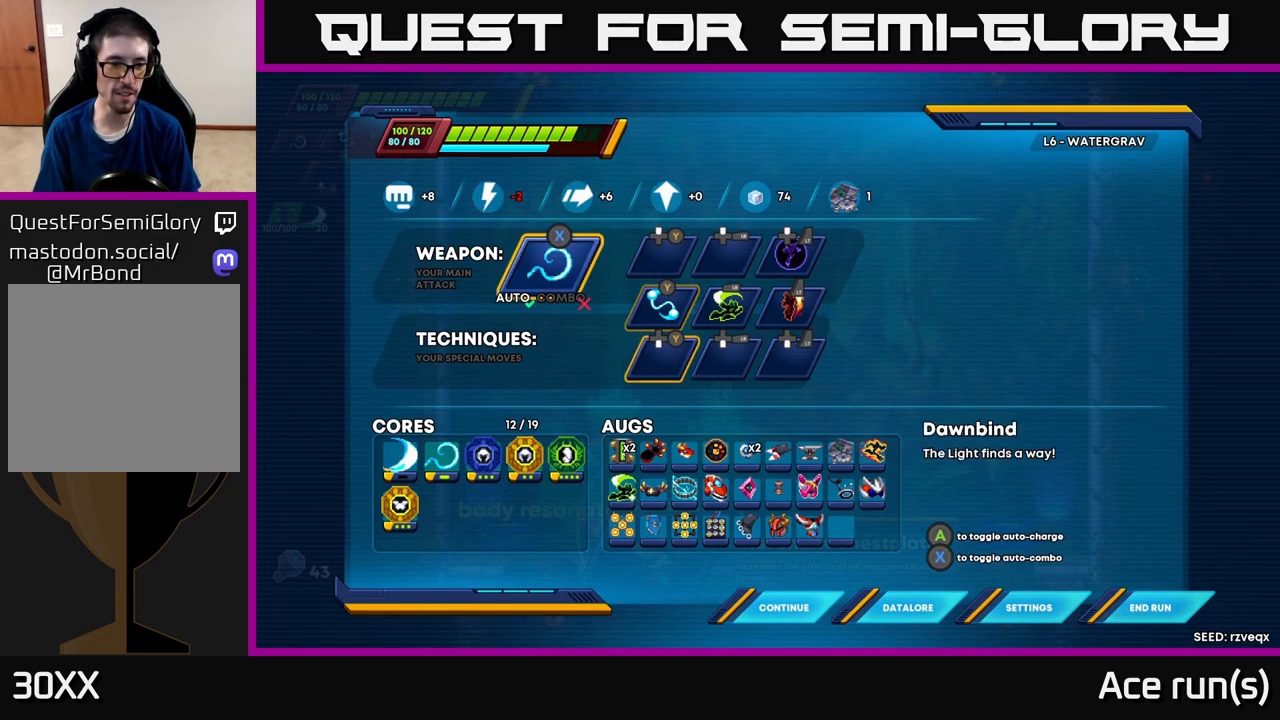
{"buttons": [], "left_stick": "center", "right_stick": "center", "events": [[67, "DPAD_LEFT", "down"], [167, "DPAD_LEFT", "up"], [300, "DPAD_DOWN", "down"], [383, "DPAD_DOWN", "up"]]}
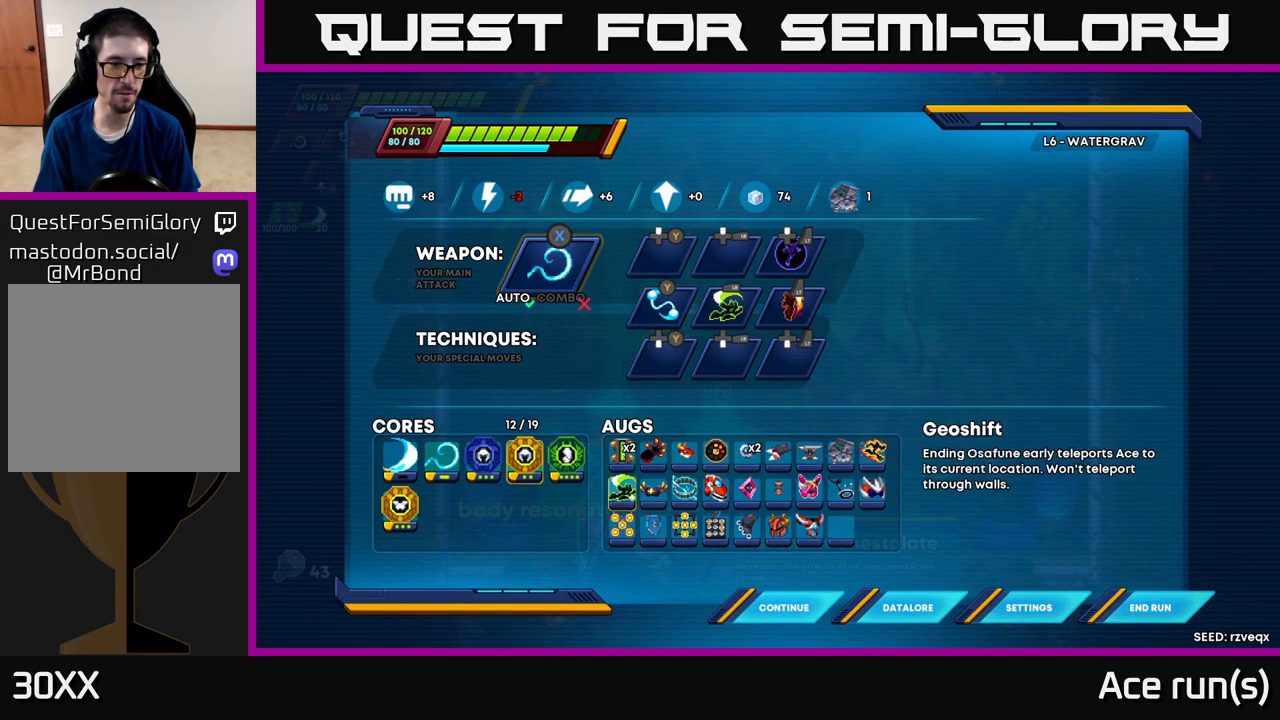
{"buttons": [], "left_stick": "center", "right_stick": "center", "events": [[67, "DPAD_LEFT", "down"], [150, "DPAD_LEFT", "up"], [233, "DPAD_LEFT", "down"], [317, "DPAD_LEFT", "up"], [400, "DPAD_LEFT", "down"], [483, "DPAD_LEFT", "up"]]}
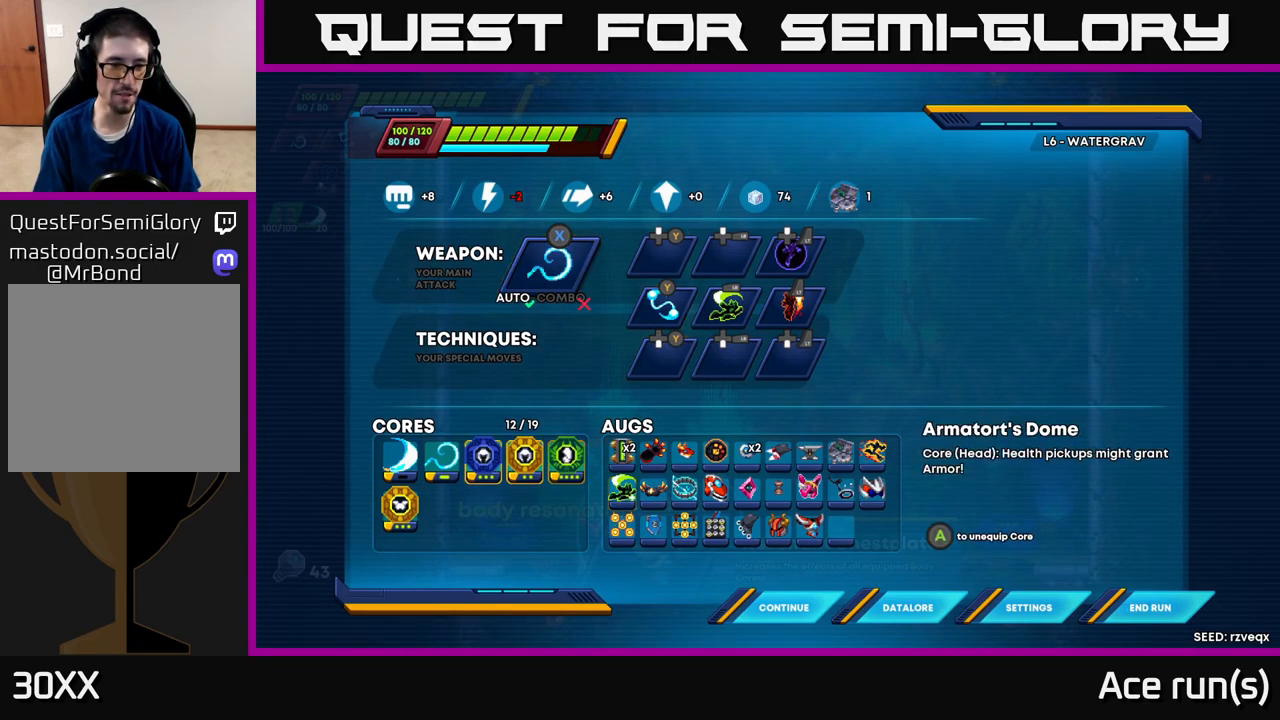
{"buttons": ["DPAD_DOWN"], "left_stick": "center", "right_stick": "center", "events": [[83, "DPAD_LEFT", "down"], [150, "DPAD_LEFT", "up"], [217, "DPAD_LEFT", "down"], [317, "DPAD_LEFT", "up"], [417, "DPAD_DOWN", "down"]]}
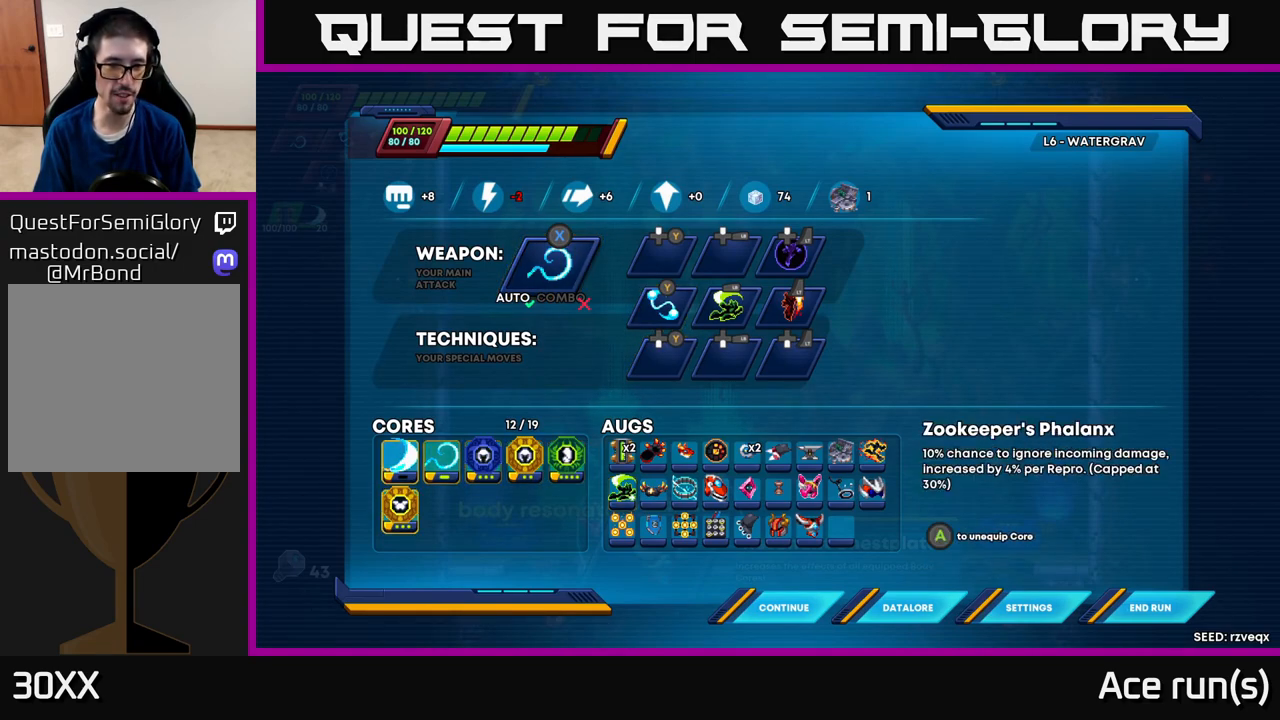
{"buttons": [], "left_stick": "center", "right_stick": "center", "events": [[17, "DPAD_DOWN", "up"]]}
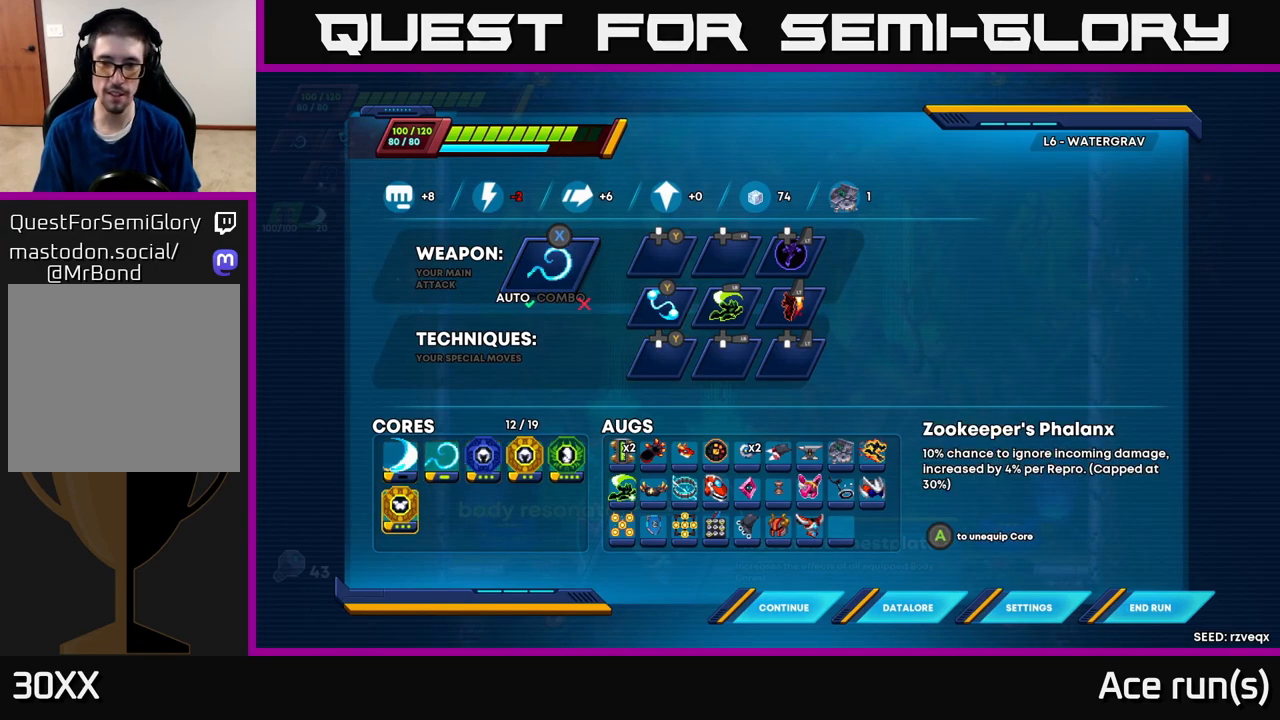
{"buttons": [], "left_stick": "center", "right_stick": "center", "events": []}
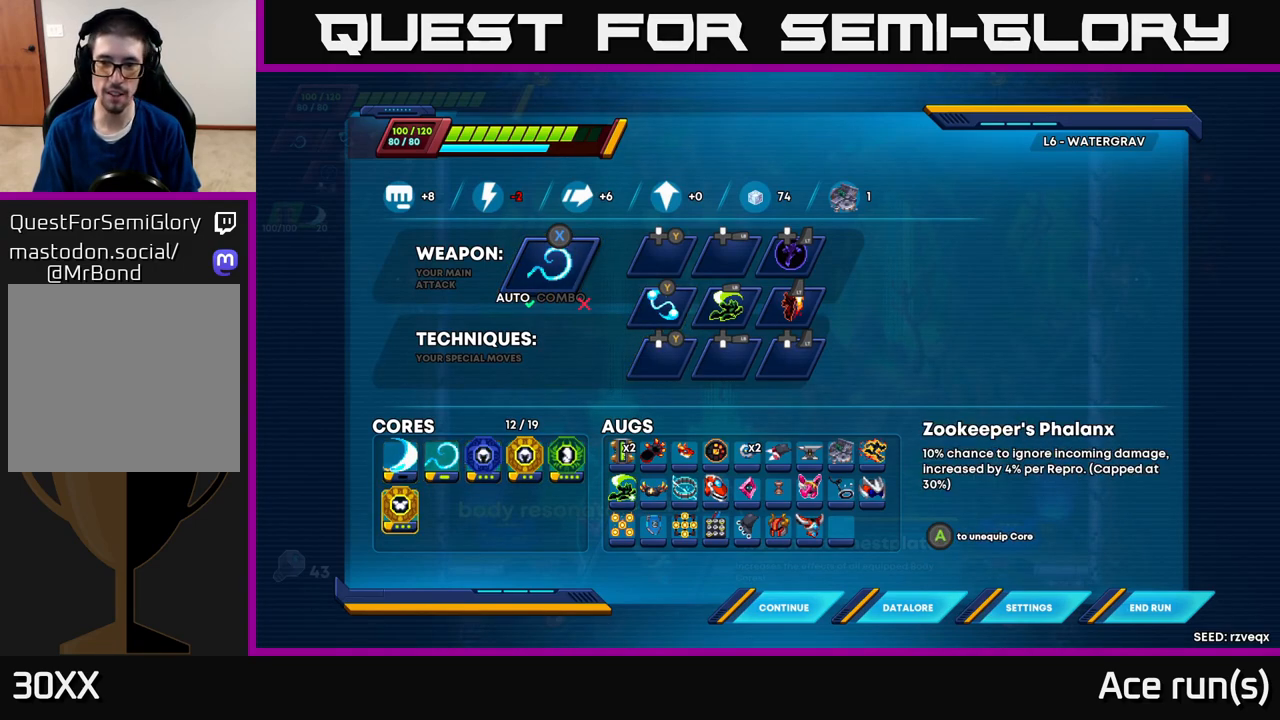
{"buttons": [], "left_stick": "center", "right_stick": "center", "events": []}
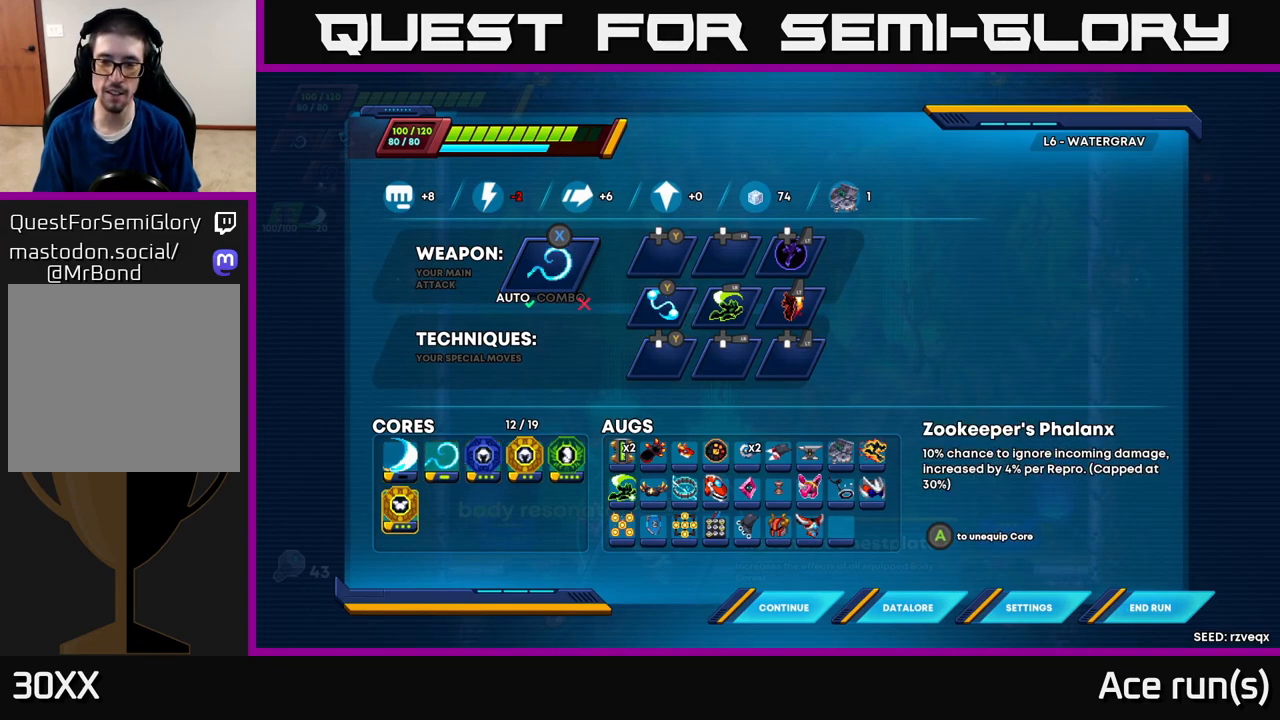
{"buttons": [], "left_stick": "center", "right_stick": "center", "events": []}
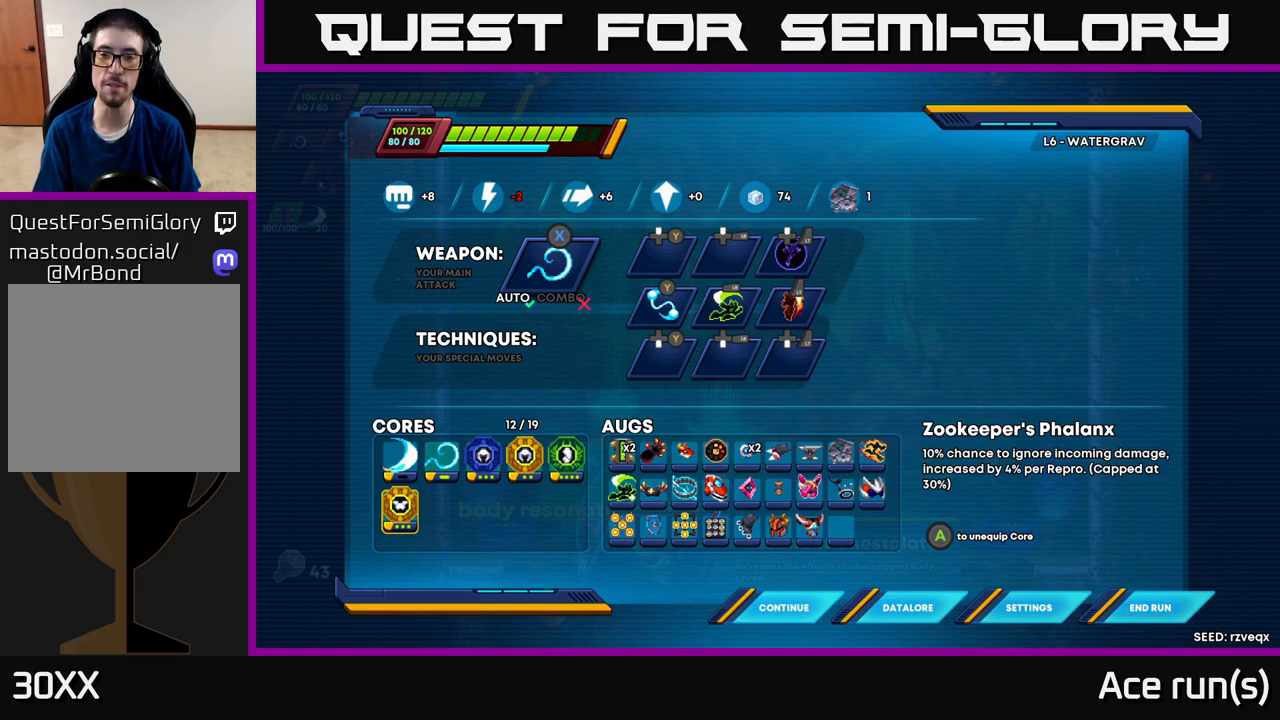
{"buttons": [], "left_stick": "center", "right_stick": "center", "events": []}
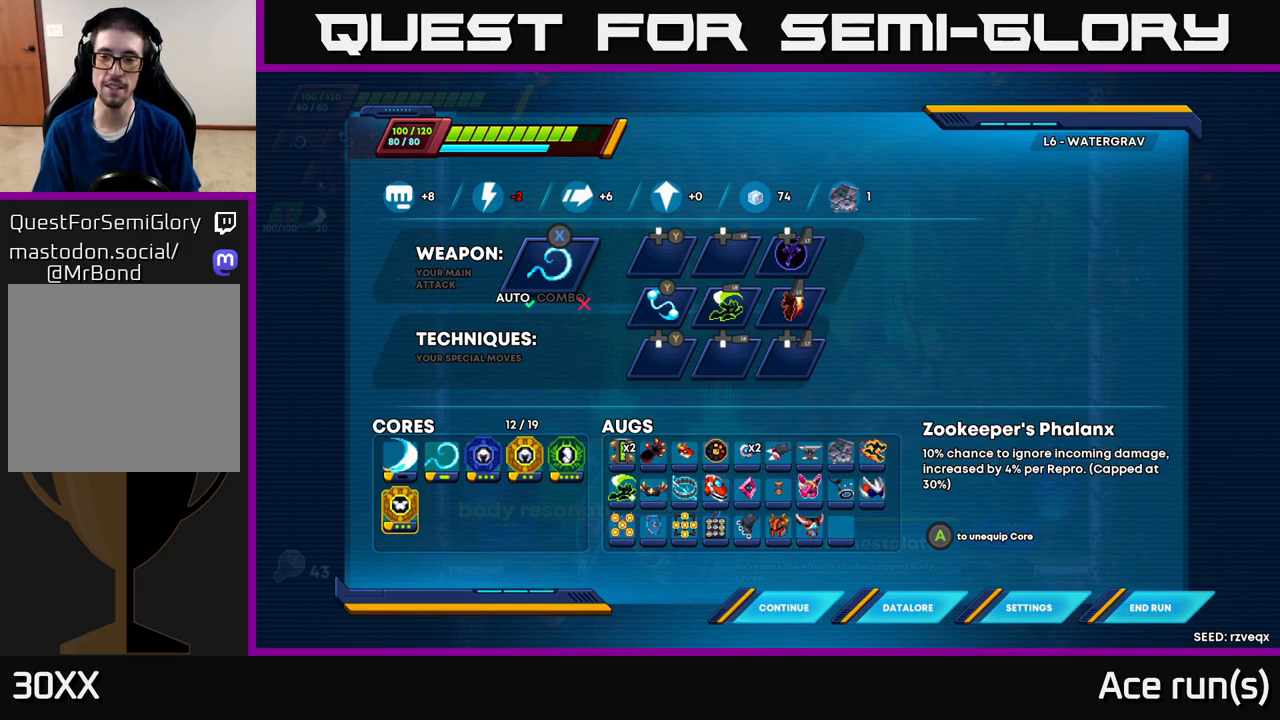
{"buttons": [], "left_stick": "center", "right_stick": "center", "events": []}
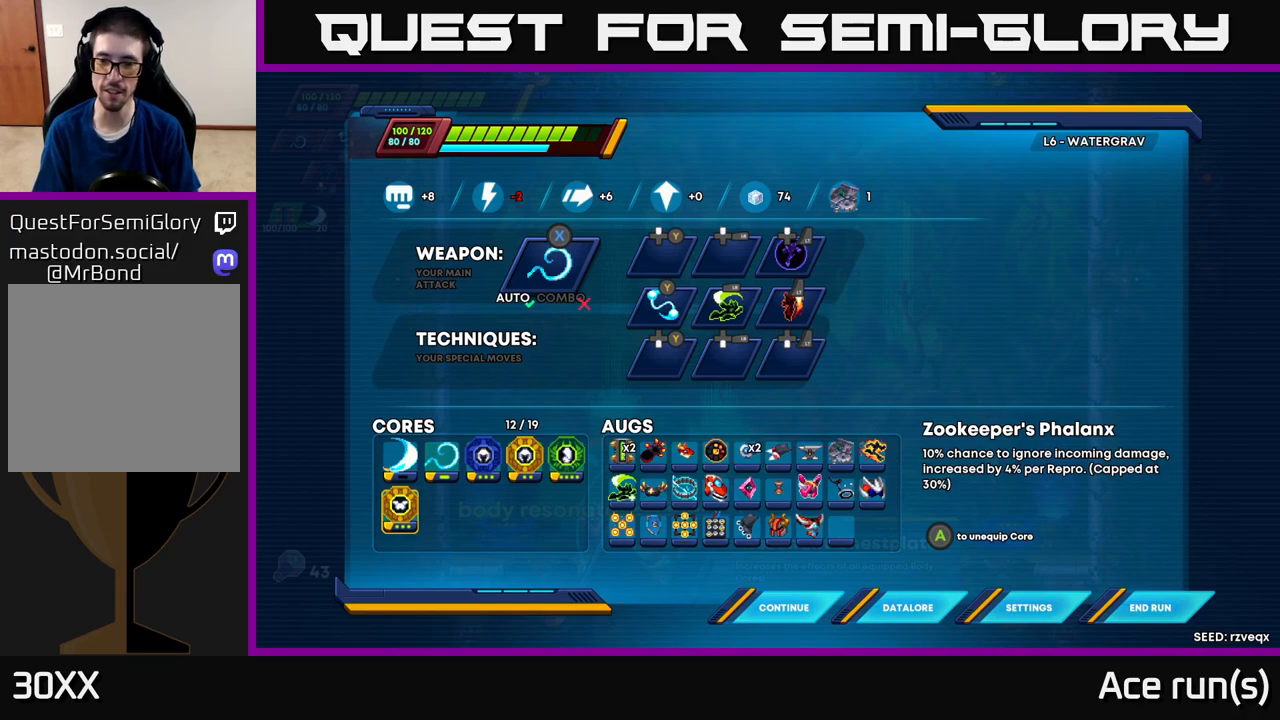
{"buttons": [], "left_stick": "center", "right_stick": "center", "events": []}
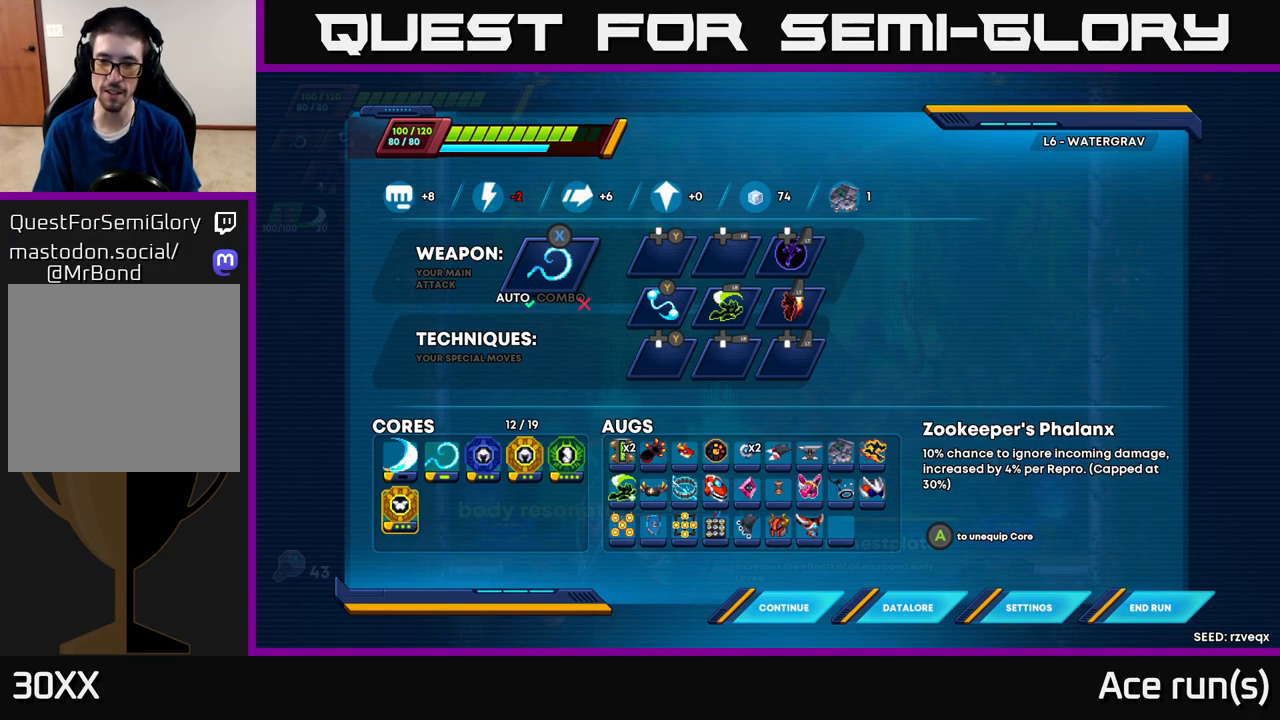
{"buttons": [], "left_stick": "center", "right_stick": "center", "events": [[400, "B", "down"], [467, "B", "up"]]}
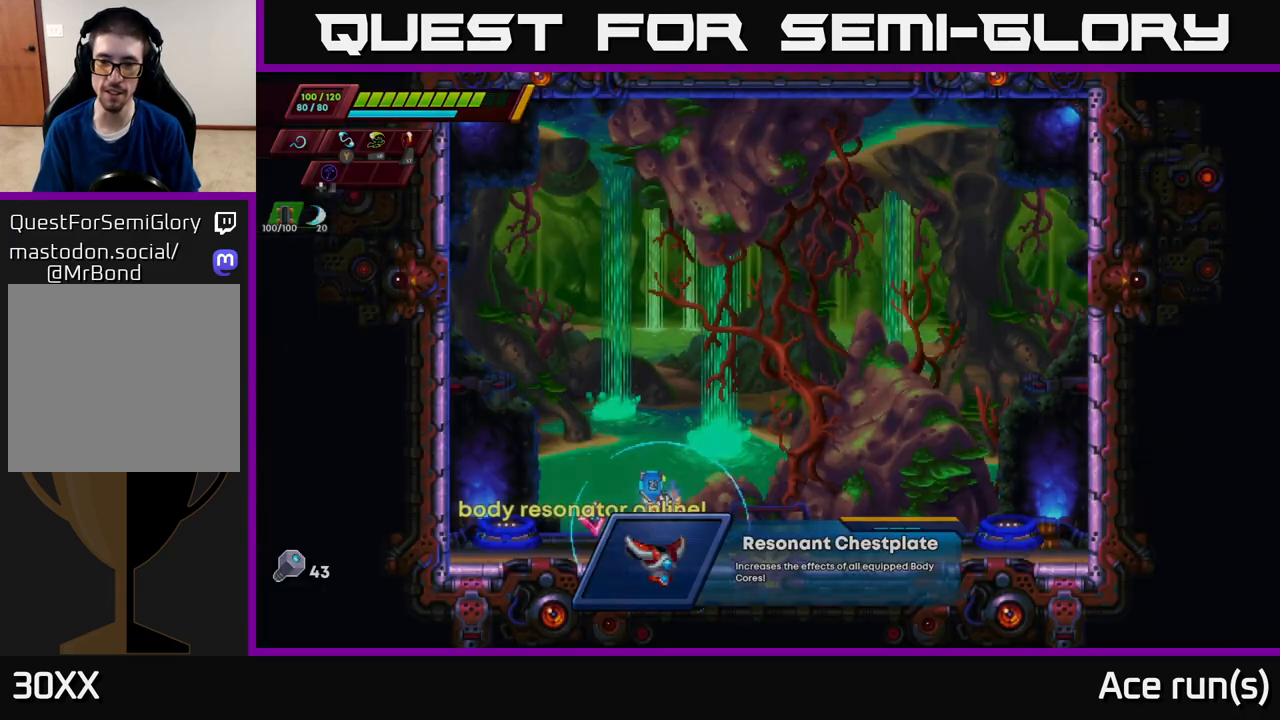
{"buttons": ["R2"], "left_stick": "right", "right_stick": "center", "events": [[150, "left_stick", "right"], [233, "R2", "down"], [417, "R2", "up"], [500, "R2", "down"]]}
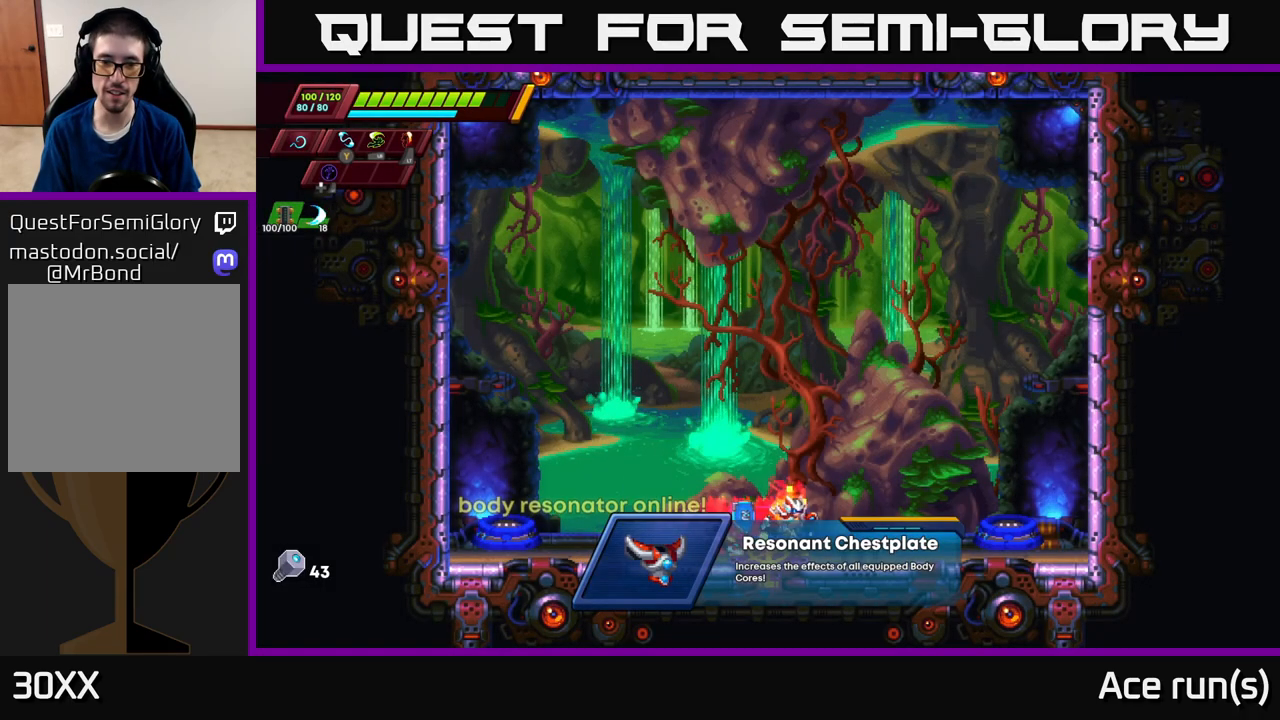
{"buttons": [], "left_stick": "right", "right_stick": "center", "events": [[450, "R2", "up"]]}
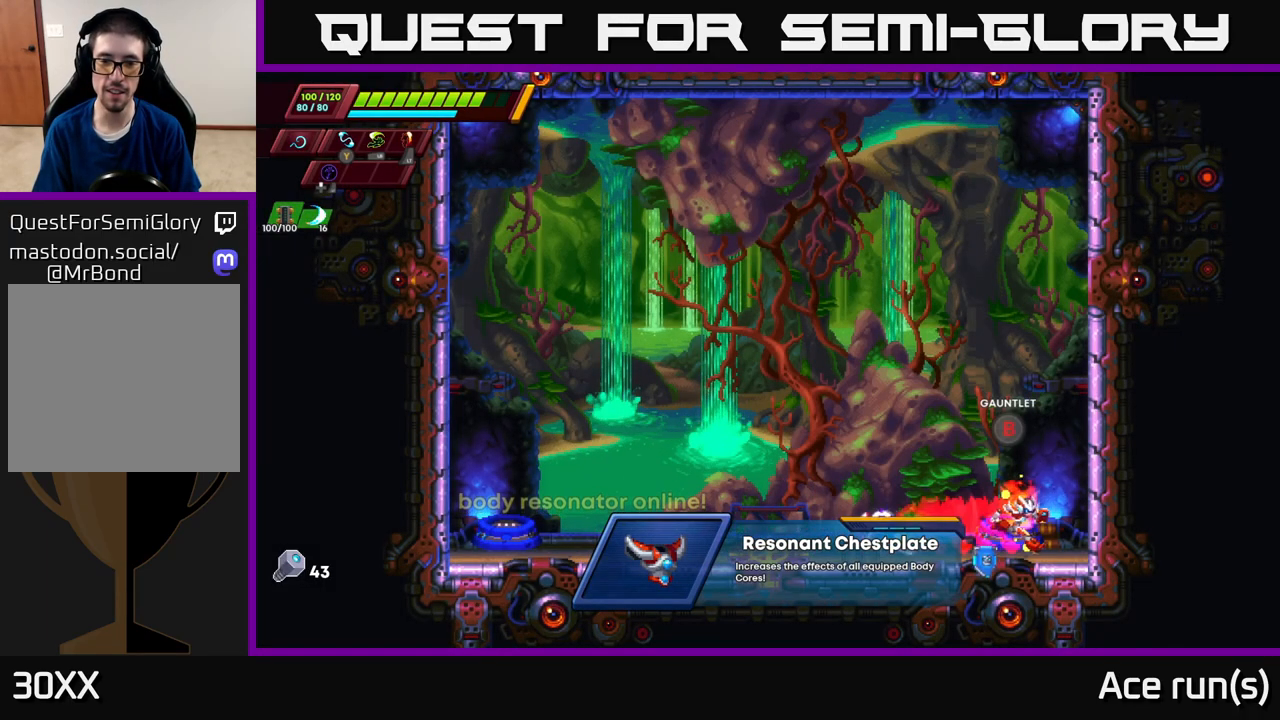
{"buttons": [], "left_stick": "left", "right_stick": "center", "events": [[33, "left_stick", "center"], [83, "left_stick", "left"], [200, "left_stick", "center"], [267, "left_stick", "right"], [417, "left_stick", "left"]]}